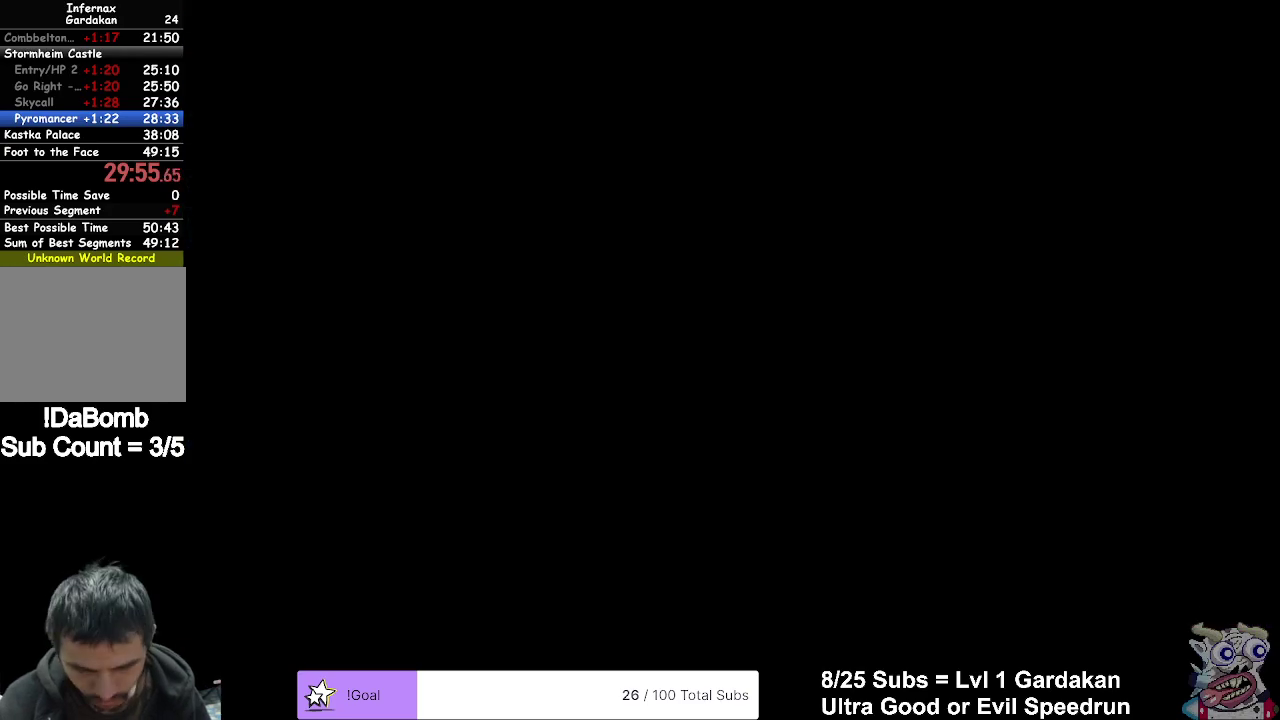
Gameplay with a controller (Xbox layout); each line is a JSON object with the inputs held at the frame after it. "events" lists button and stick changes between this image and that frame as [ms after this image, input, new state], when the widget could be followed in between. Not read: L3 left_stick.
{"buttons": ["A"], "right_stick": "center", "events": [[467, "A", "down"]]}
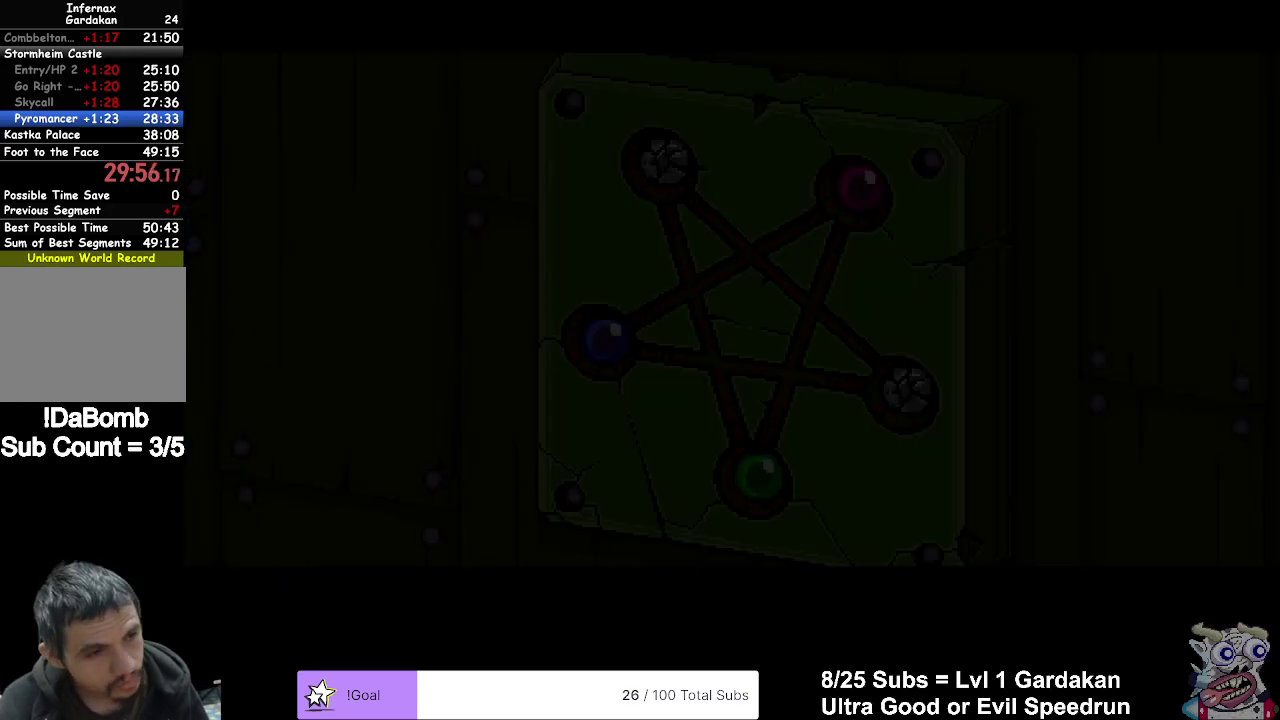
{"buttons": ["A"], "right_stick": "center", "events": [[17, "A", "up"], [450, "A", "down"]]}
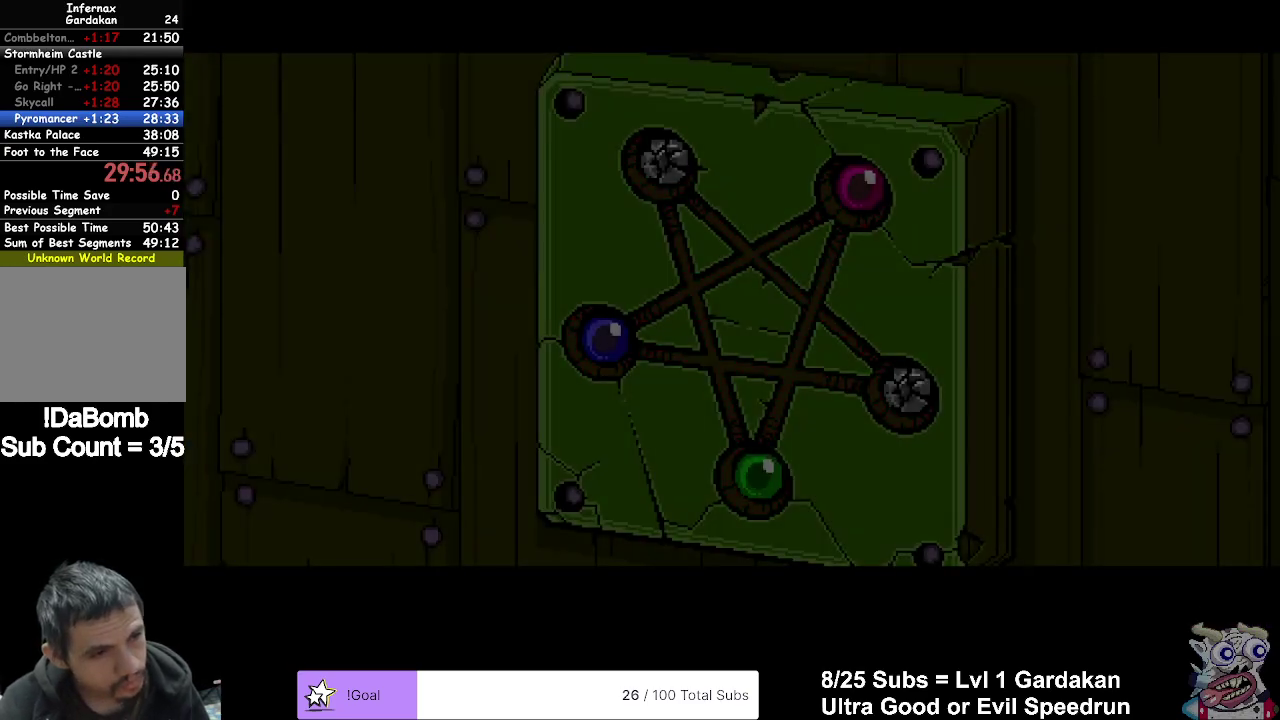
{"buttons": [], "right_stick": "center", "events": [[17, "A", "up"], [283, "A", "down"], [333, "A", "up"]]}
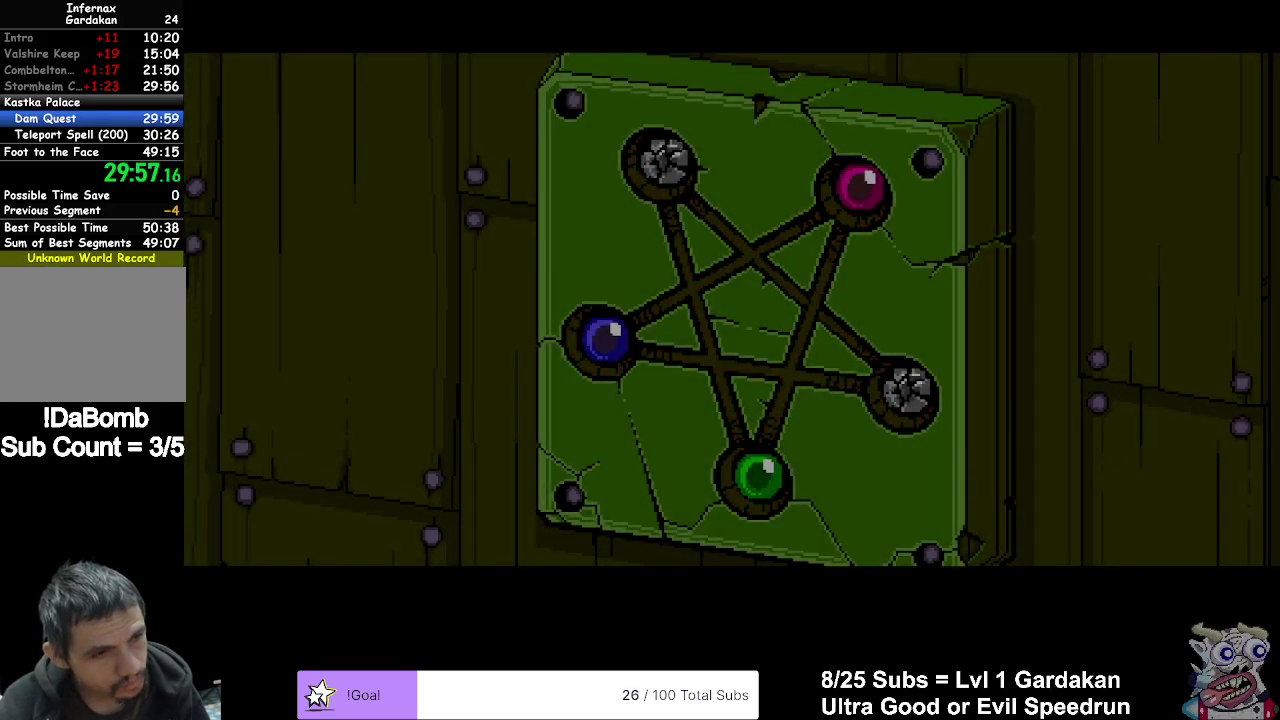
{"buttons": [], "right_stick": "center", "events": [[83, "A", "down"], [167, "A", "up"], [233, "A", "down"], [317, "A", "up"], [417, "A", "down"], [500, "A", "up"]]}
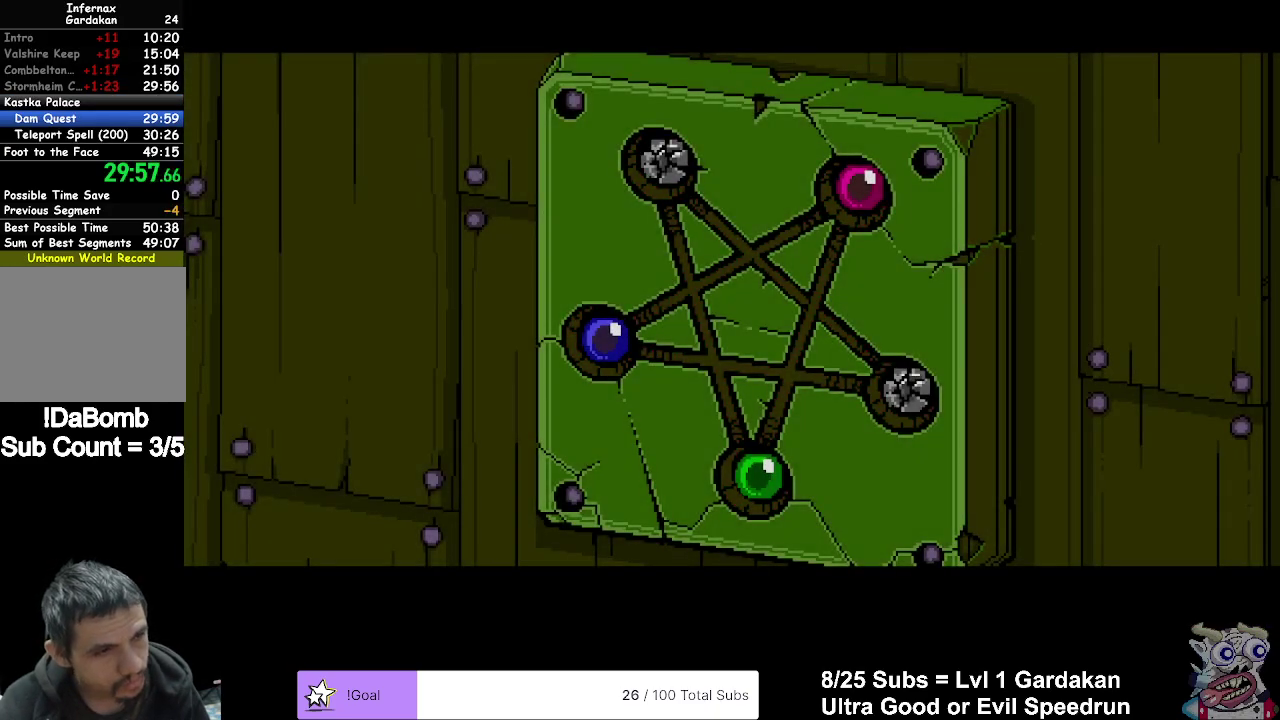
{"buttons": [], "right_stick": "center", "events": [[433, "A", "down"], [500, "A", "up"]]}
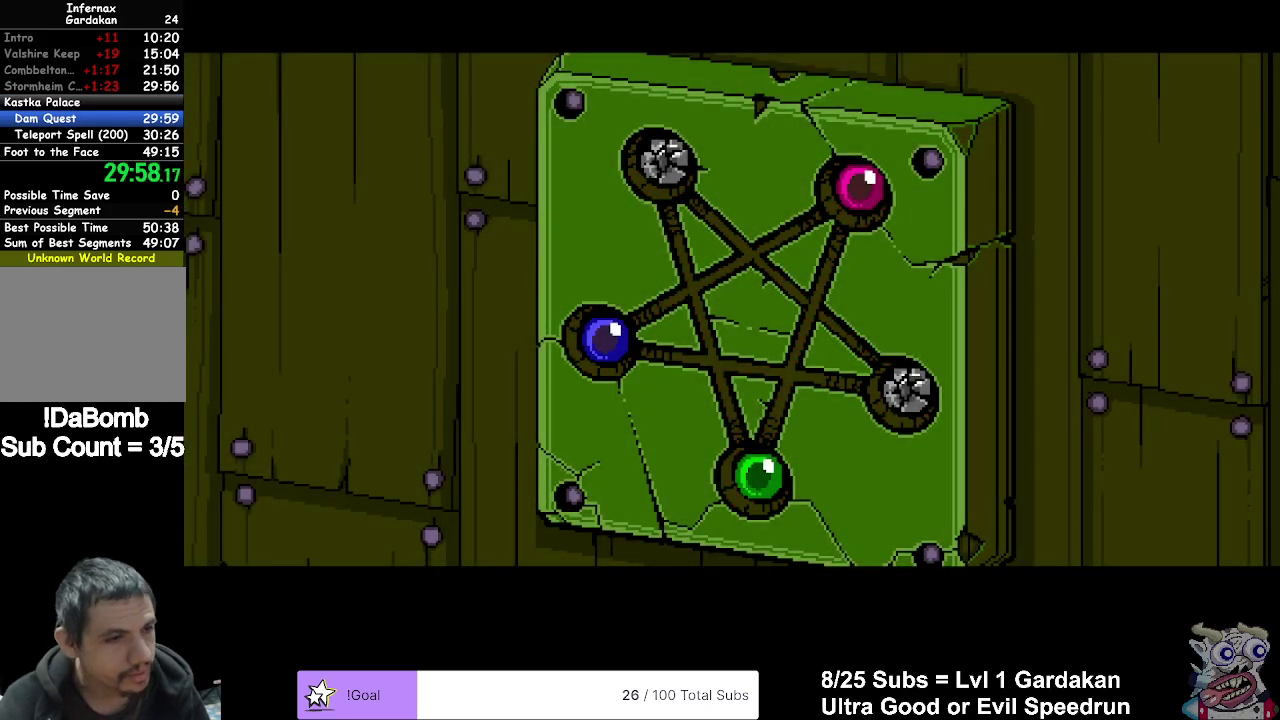
{"buttons": ["A"], "right_stick": "center", "events": [[117, "A", "down"], [167, "A", "up"], [283, "A", "down"], [333, "A", "up"], [467, "A", "down"]]}
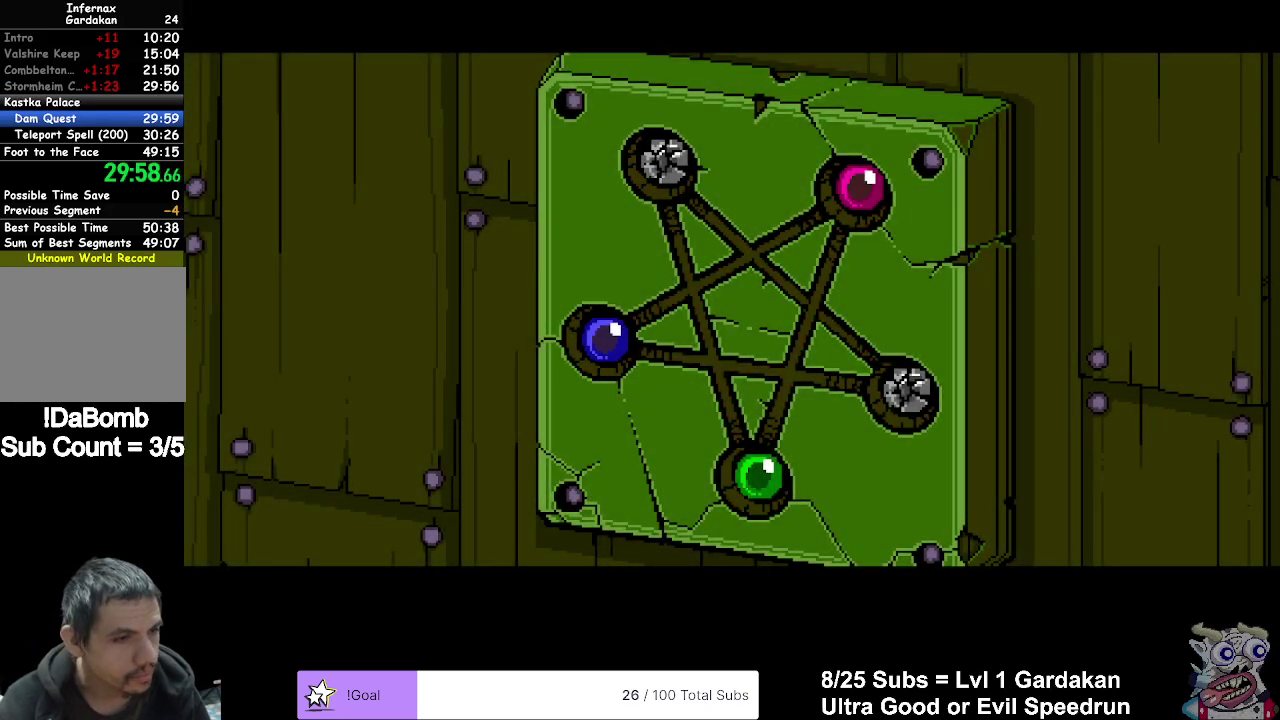
{"buttons": ["A"], "right_stick": "center", "events": [[17, "A", "up"], [117, "A", "down"], [200, "A", "up"], [300, "A", "down"], [367, "A", "up"], [483, "A", "down"]]}
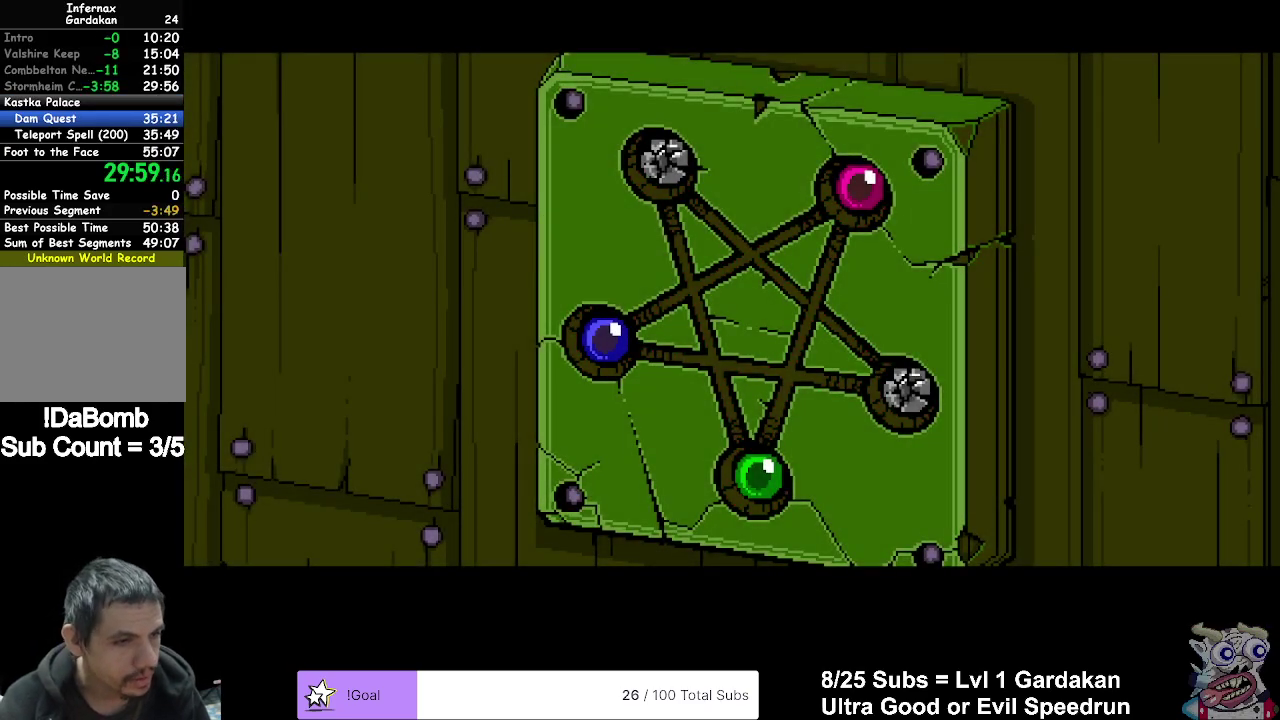
{"buttons": ["A"], "right_stick": "center", "events": [[50, "A", "up"], [500, "A", "down"]]}
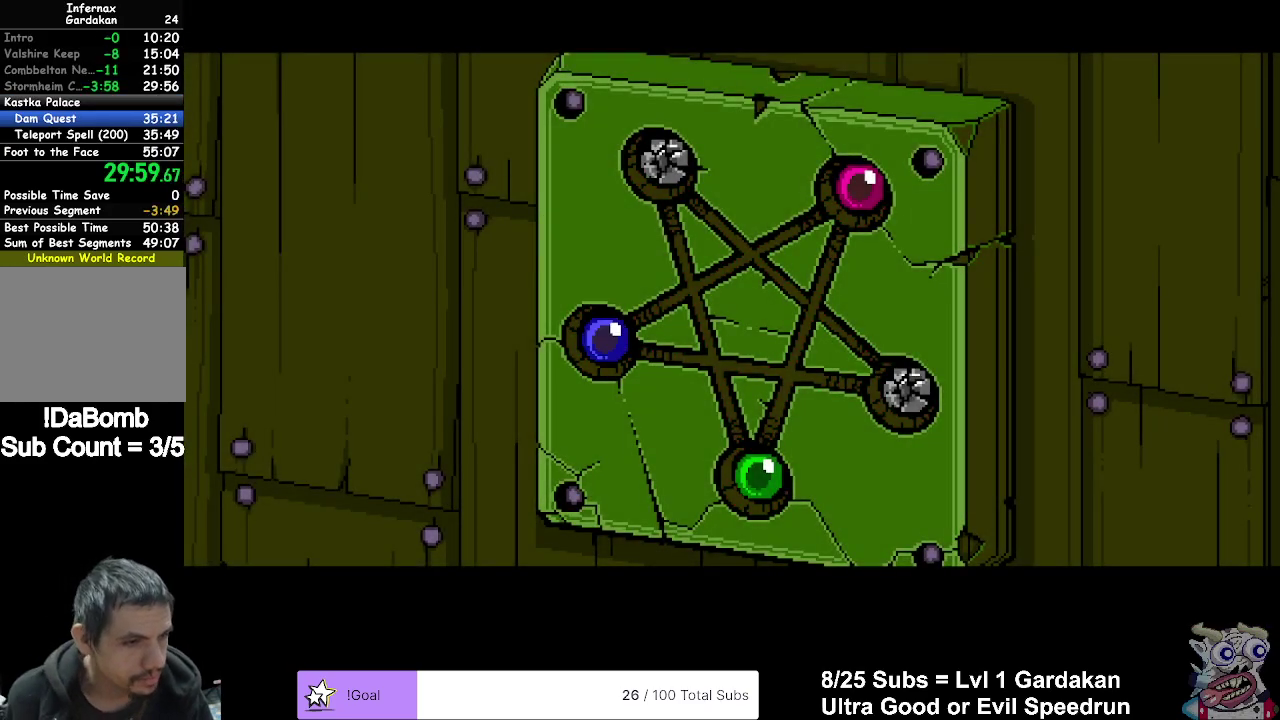
{"buttons": ["A"], "right_stick": "center", "events": [[17, "A", "up"], [267, "A", "down"], [383, "A", "up"], [417, "A", "down"]]}
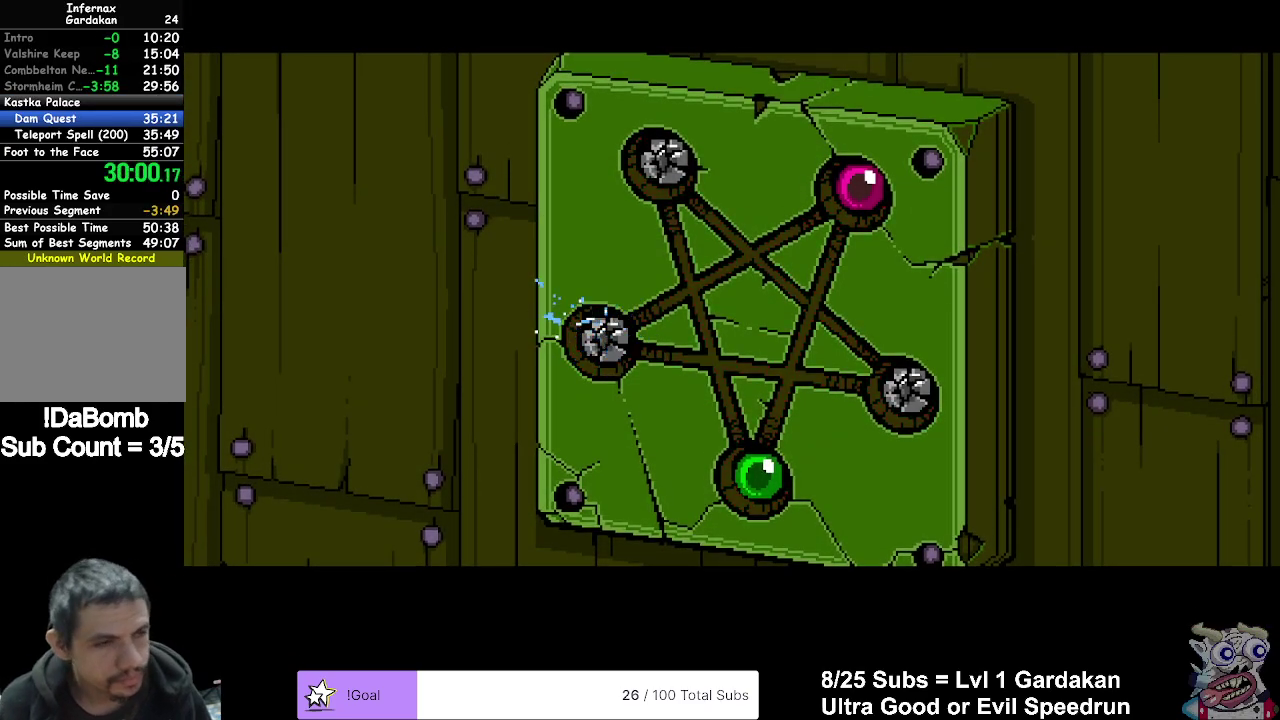
{"buttons": [], "right_stick": "center", "events": [[17, "A", "up"], [67, "A", "down"], [167, "A", "up"], [250, "A", "down"], [317, "A", "up"], [417, "A", "down"], [483, "A", "up"]]}
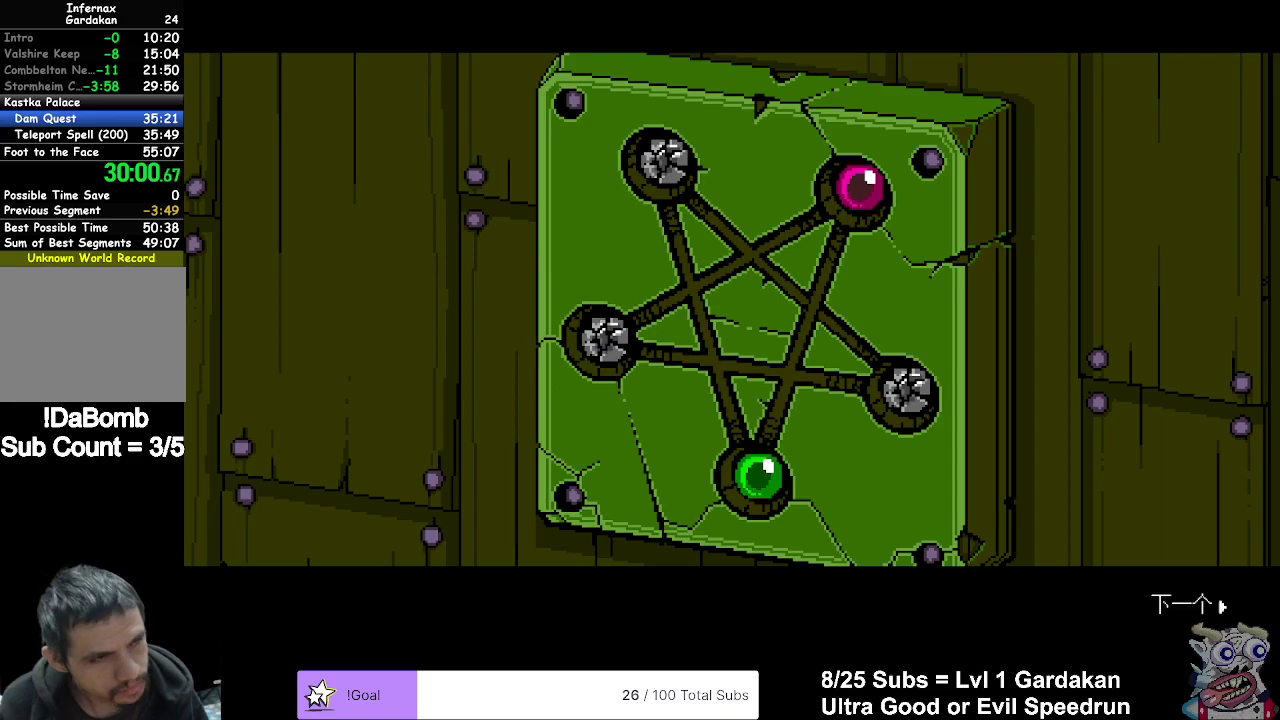
{"buttons": [], "right_stick": "center", "events": [[267, "A", "down"], [317, "A", "up"], [400, "A", "down"], [467, "A", "up"]]}
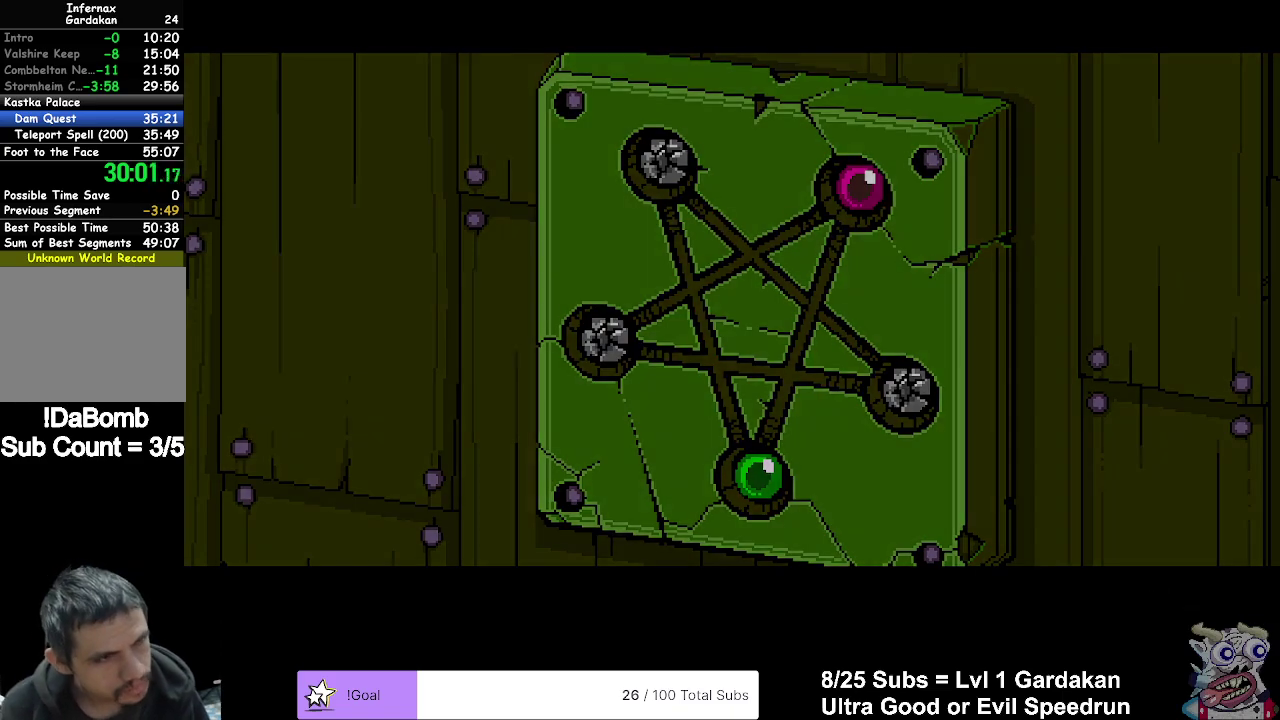
{"buttons": [], "right_stick": "center", "events": [[100, "A", "down"], [150, "A", "up"], [250, "A", "down"], [317, "A", "up"], [400, "A", "down"], [467, "A", "up"]]}
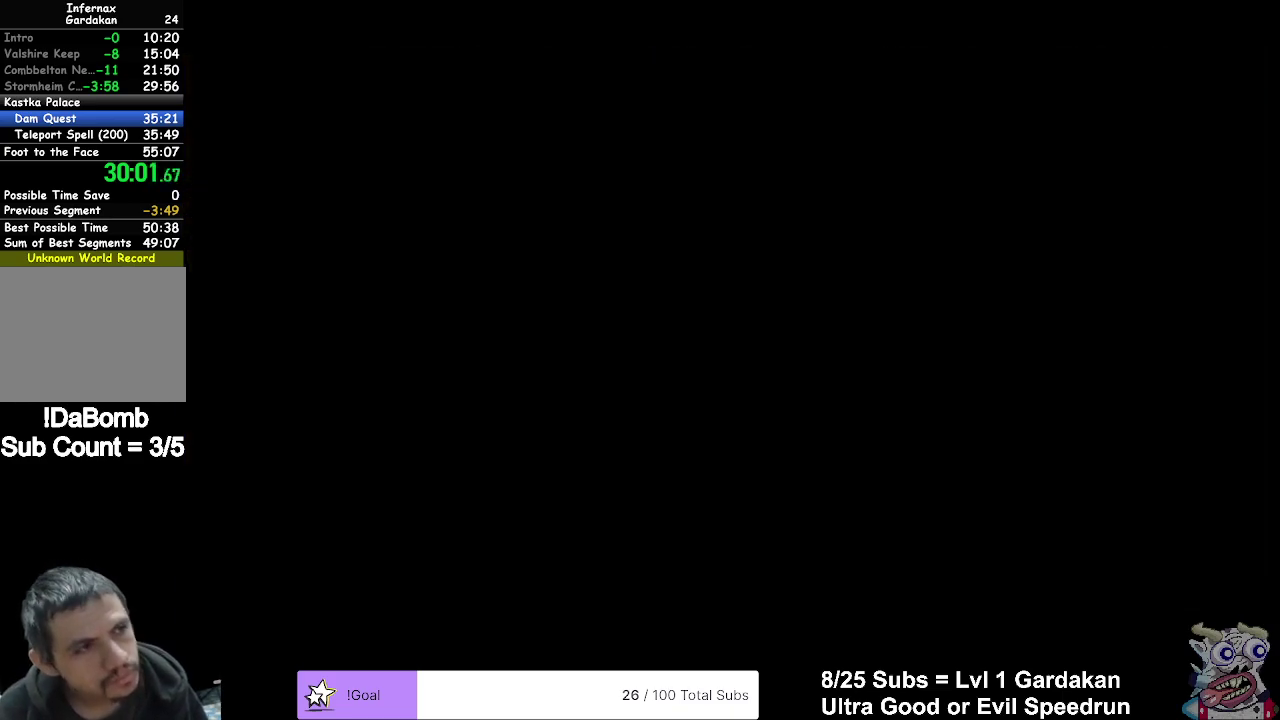
{"buttons": [], "right_stick": "center", "events": [[33, "A", "down"], [133, "A", "up"], [233, "A", "down"], [300, "A", "up"], [400, "A", "down"], [450, "A", "up"]]}
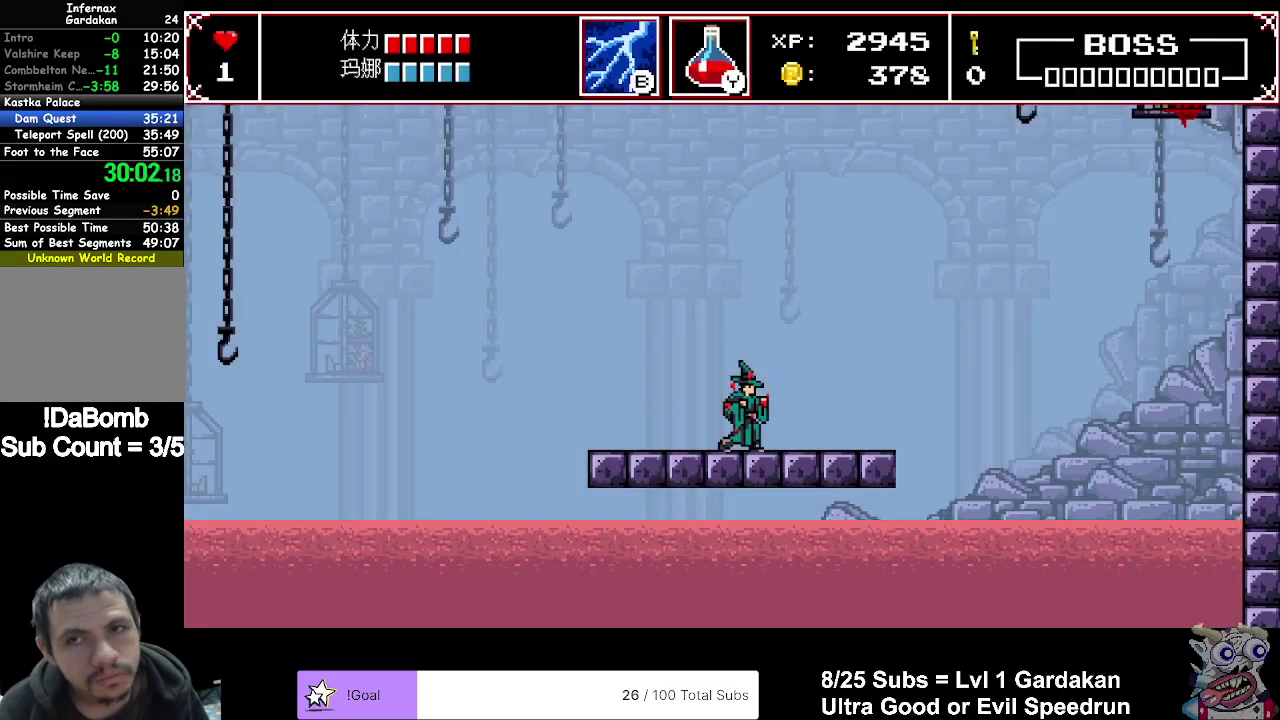
{"buttons": [], "right_stick": "center", "events": [[250, "A", "down"], [333, "A", "up"]]}
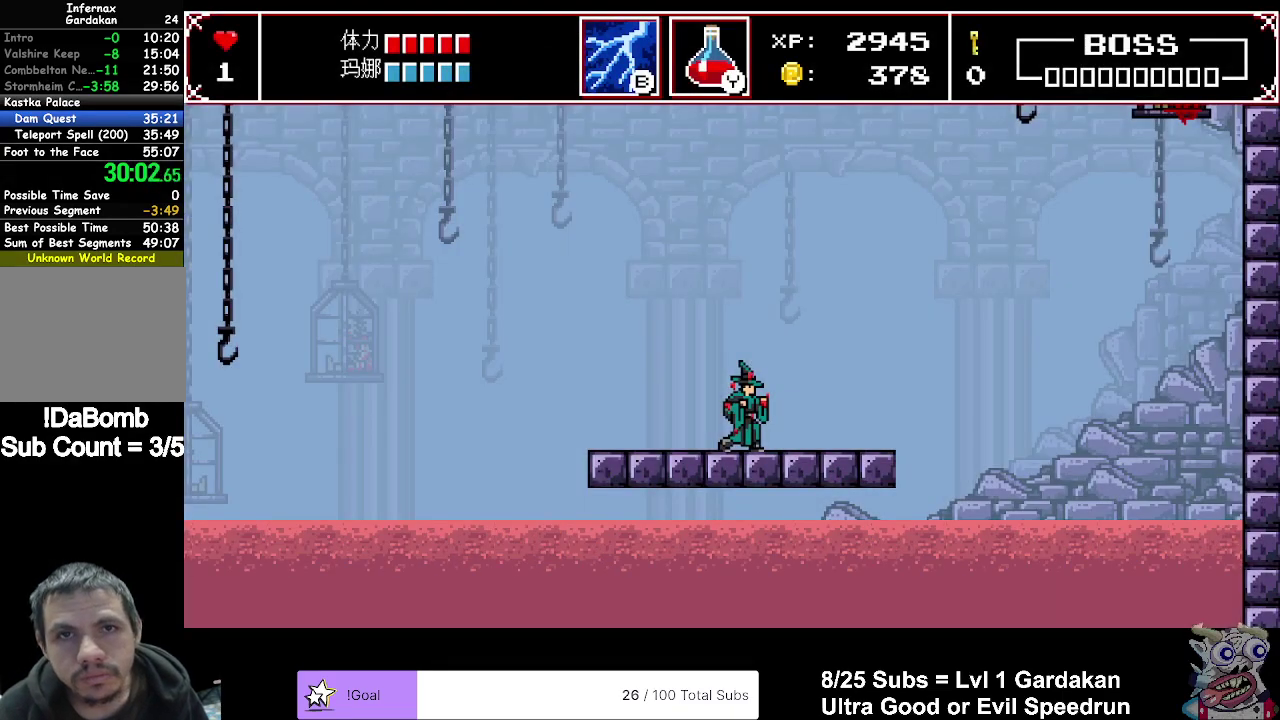
{"buttons": ["A", "DPAD_LEFT"], "right_stick": "center", "events": [[100, "A", "down"], [167, "A", "up"], [283, "A", "down"], [350, "A", "up"], [350, "DPAD_LEFT", "down"], [417, "A", "down"]]}
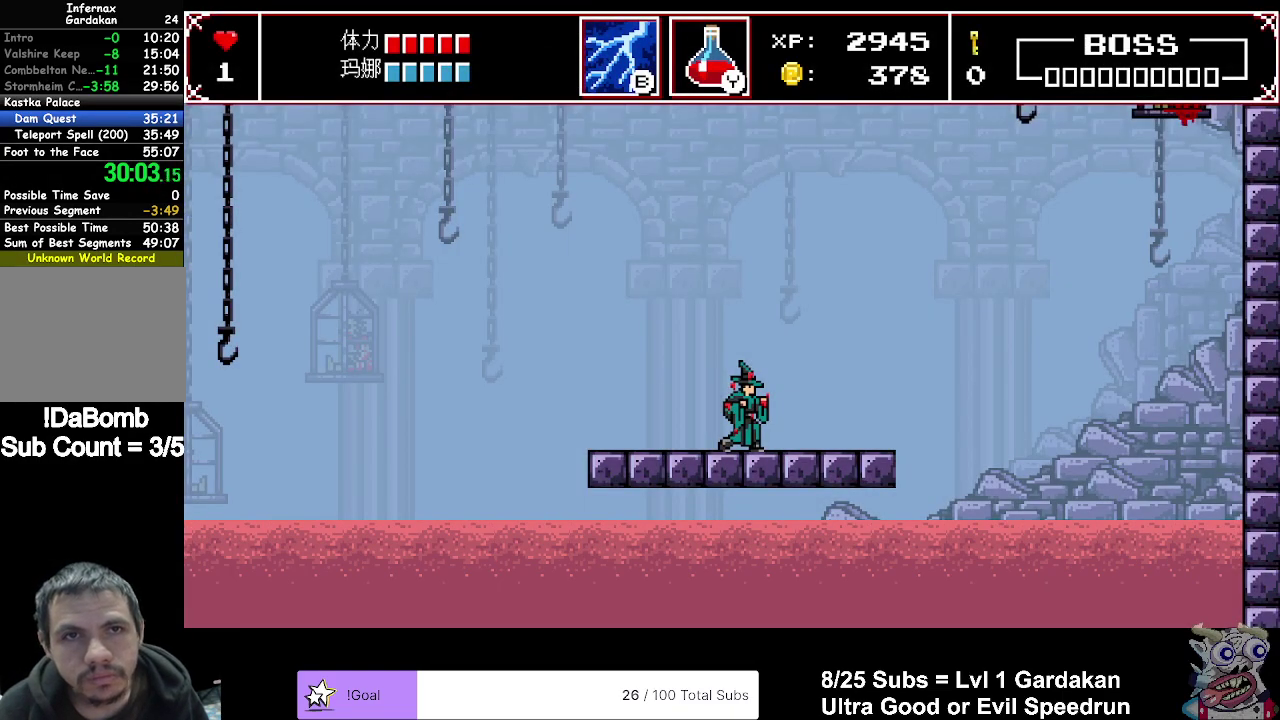
{"buttons": ["DPAD_LEFT"], "right_stick": "center", "events": [[17, "A", "up"], [67, "A", "down"], [183, "A", "up"], [250, "A", "down"], [333, "A", "up"], [417, "A", "down"], [500, "A", "up"]]}
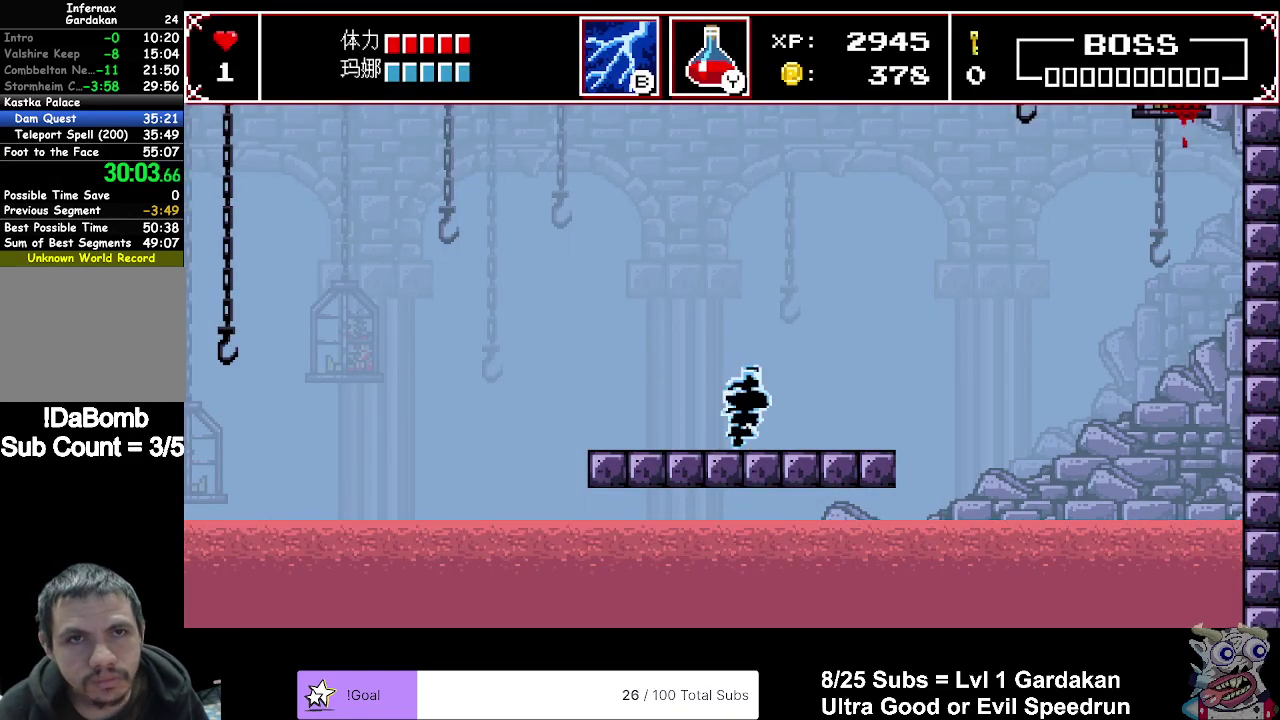
{"buttons": ["DPAD_LEFT"], "right_stick": "center", "events": [[117, "A", "down"], [183, "A", "up"]]}
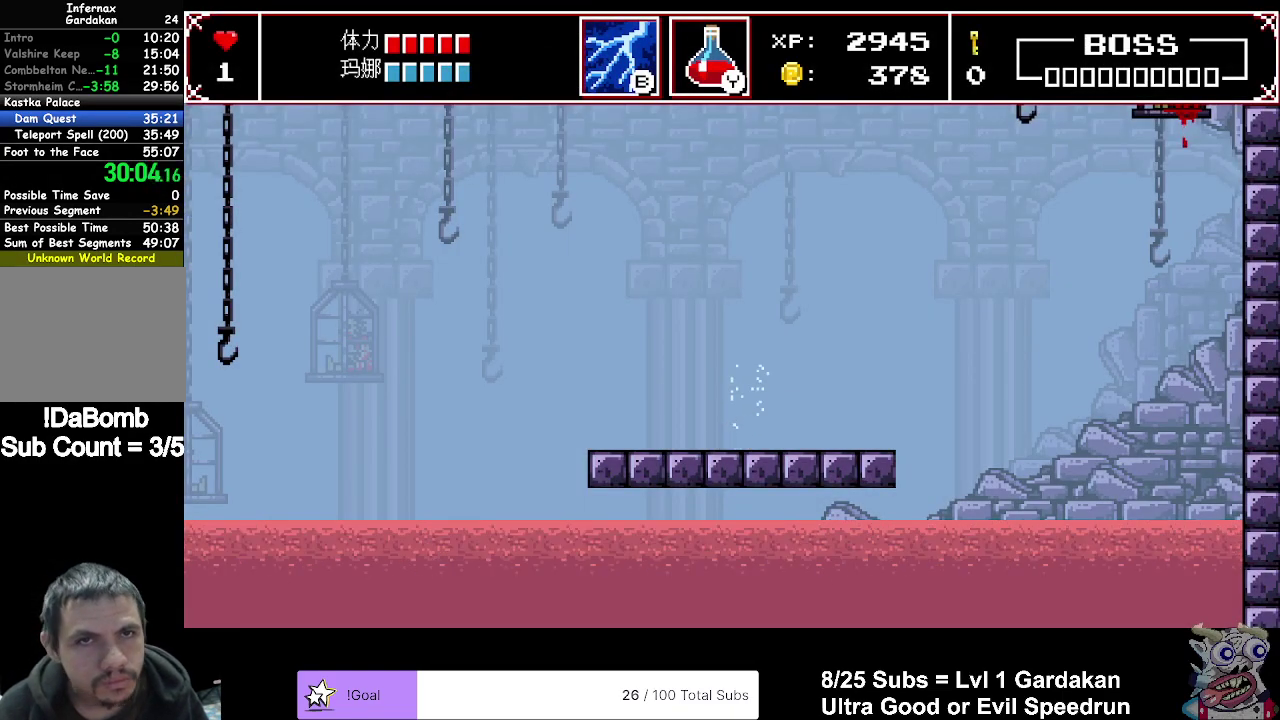
{"buttons": ["DPAD_LEFT"], "right_stick": "center", "events": []}
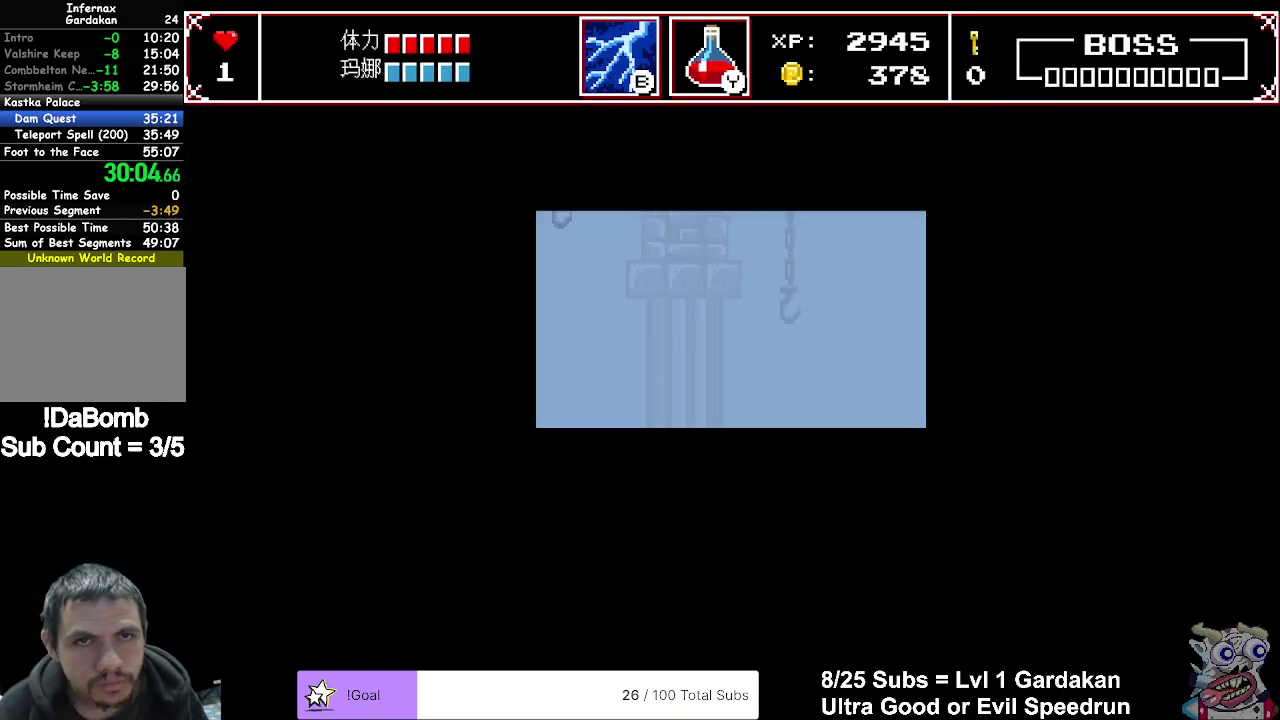
{"buttons": ["DPAD_LEFT"], "right_stick": "center", "events": []}
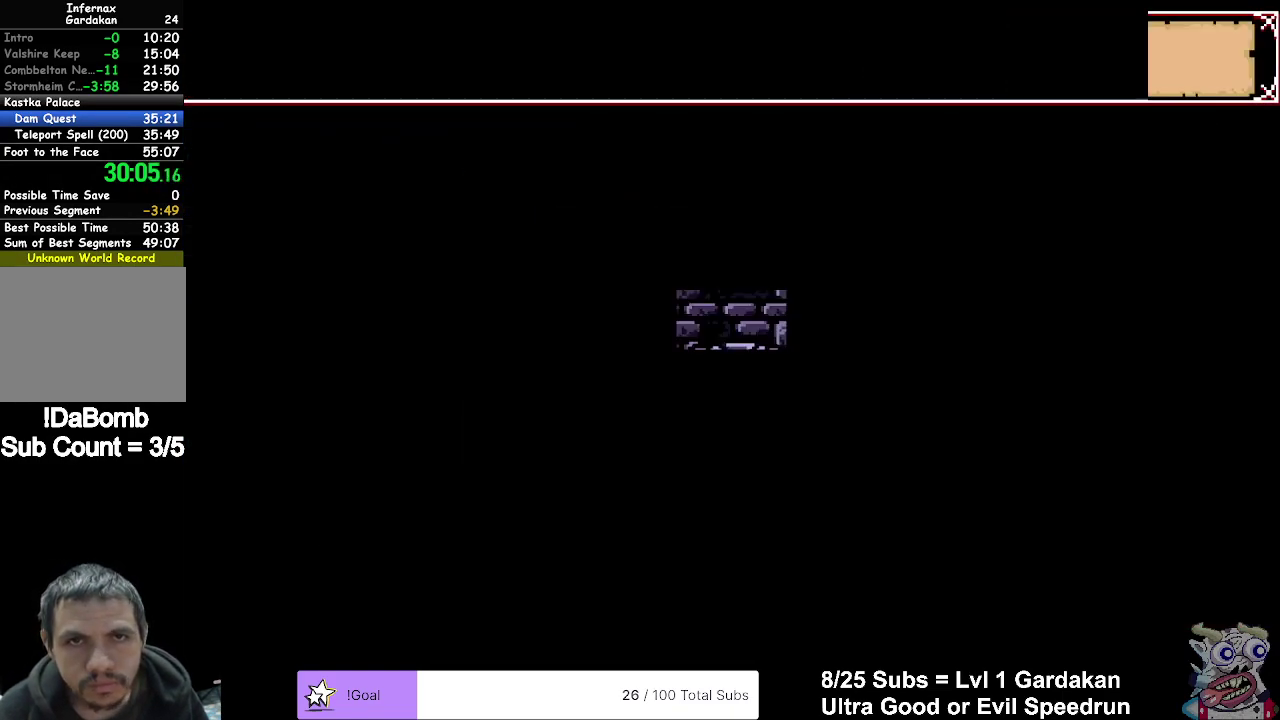
{"buttons": ["DPAD_LEFT"], "right_stick": "center", "events": []}
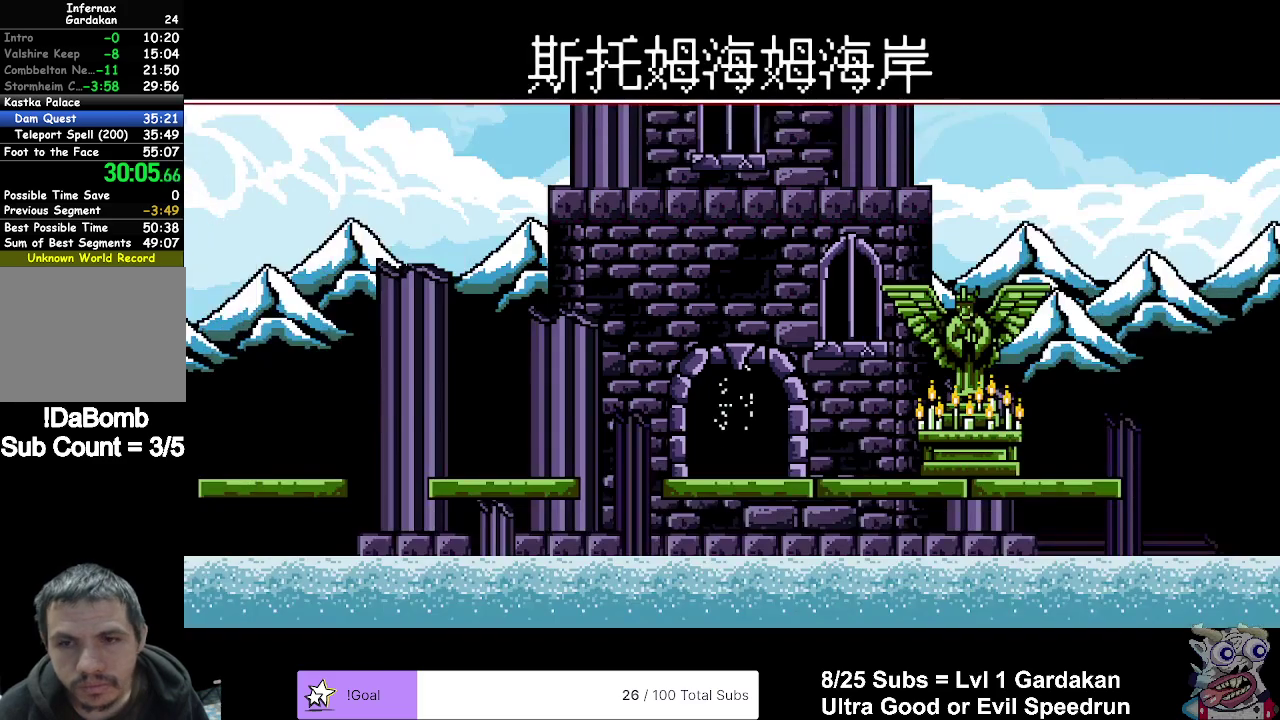
{"buttons": ["DPAD_LEFT"], "right_stick": "center", "events": []}
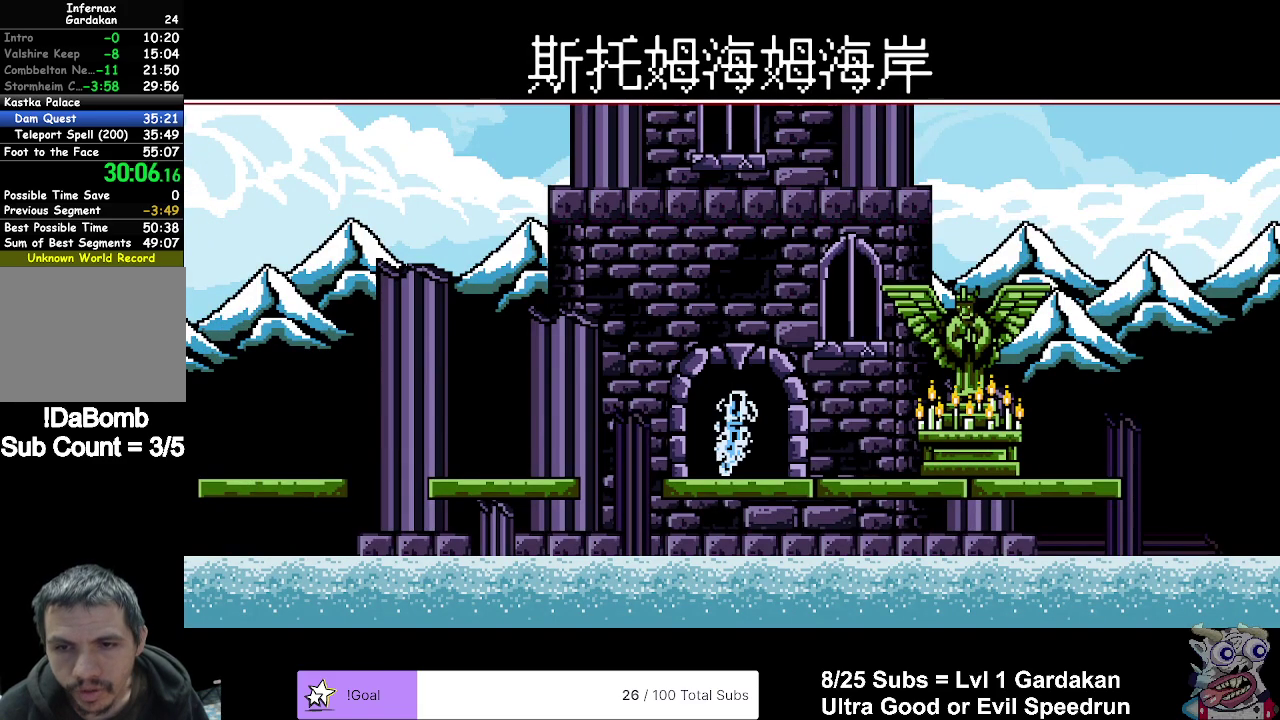
{"buttons": ["DPAD_LEFT"], "right_stick": "center", "events": []}
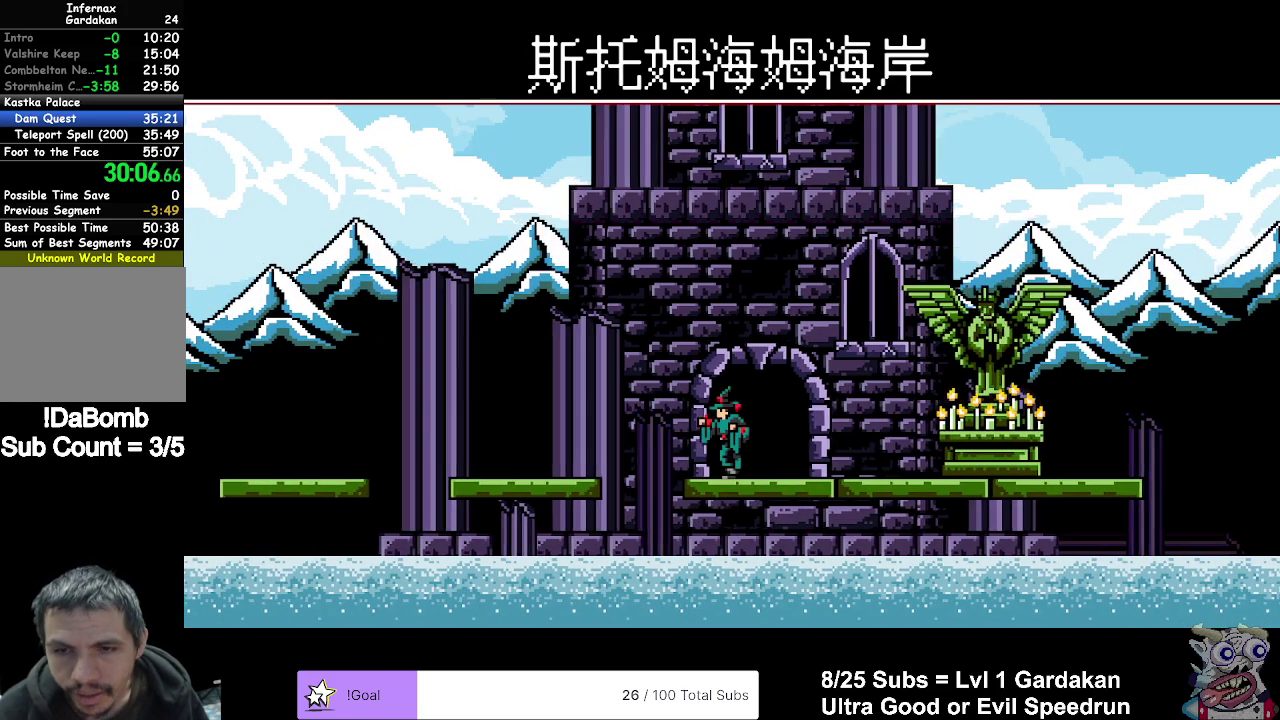
{"buttons": ["DPAD_LEFT"], "right_stick": "center", "events": [[133, "A", "down"], [283, "A", "up"]]}
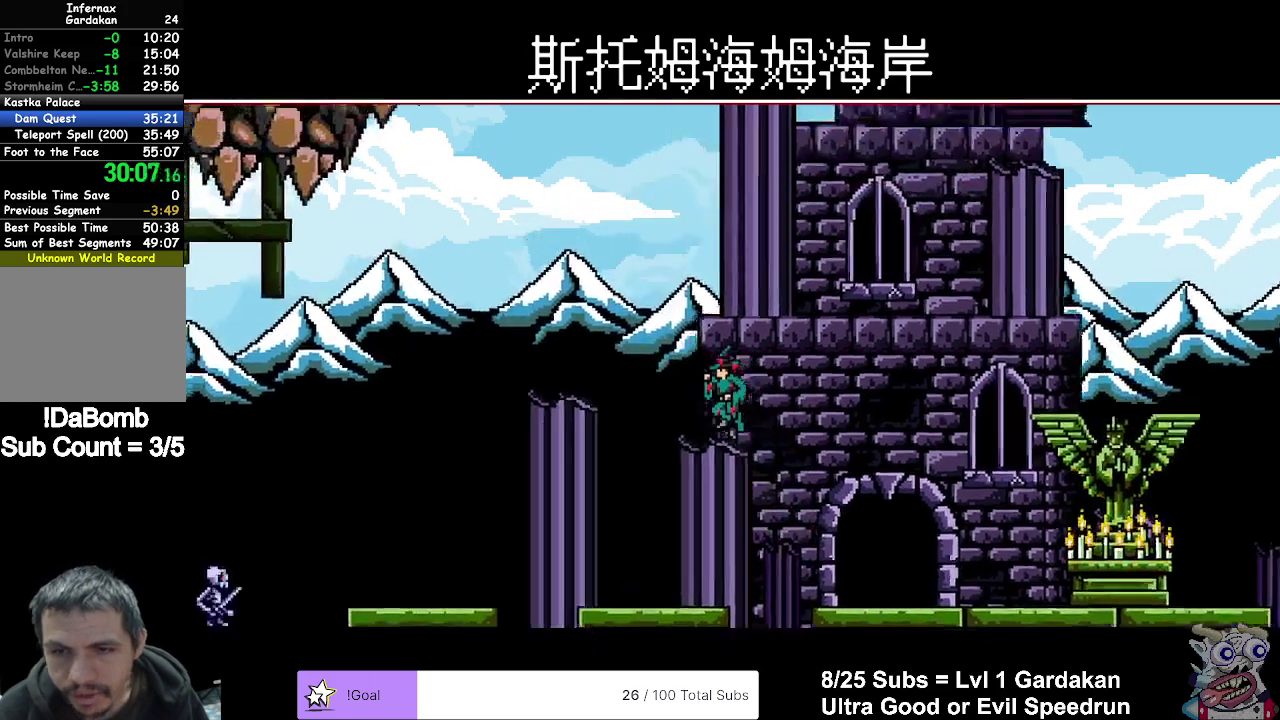
{"buttons": ["DPAD_LEFT"], "right_stick": "center", "events": []}
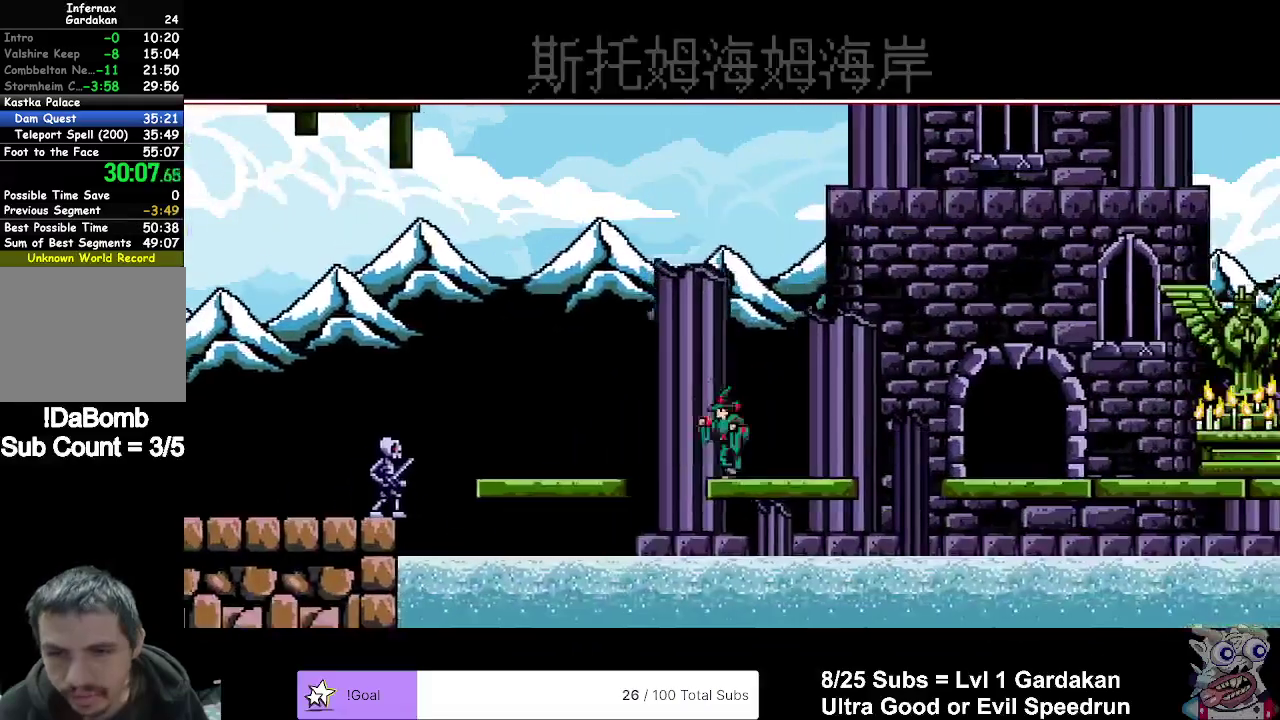
{"buttons": ["DPAD_LEFT"], "right_stick": "center", "events": [[17, "A", "down"], [117, "A", "up"]]}
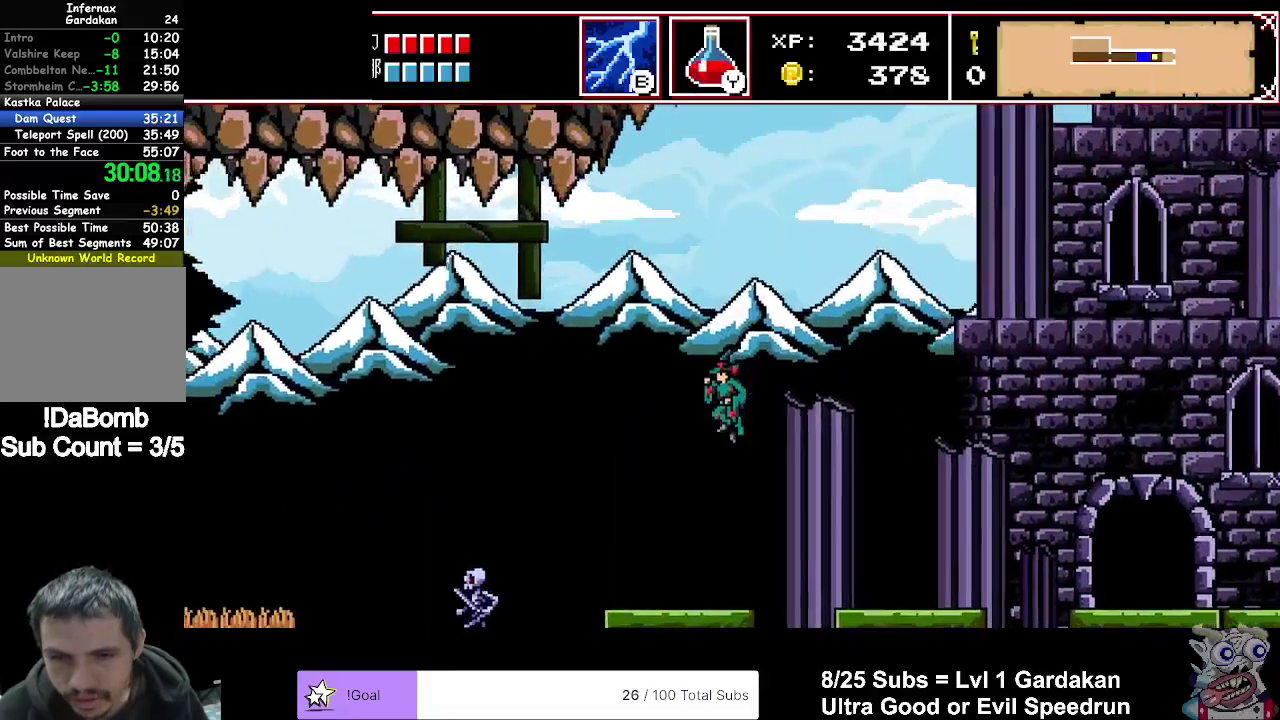
{"buttons": ["DPAD_LEFT"], "right_stick": "center", "events": []}
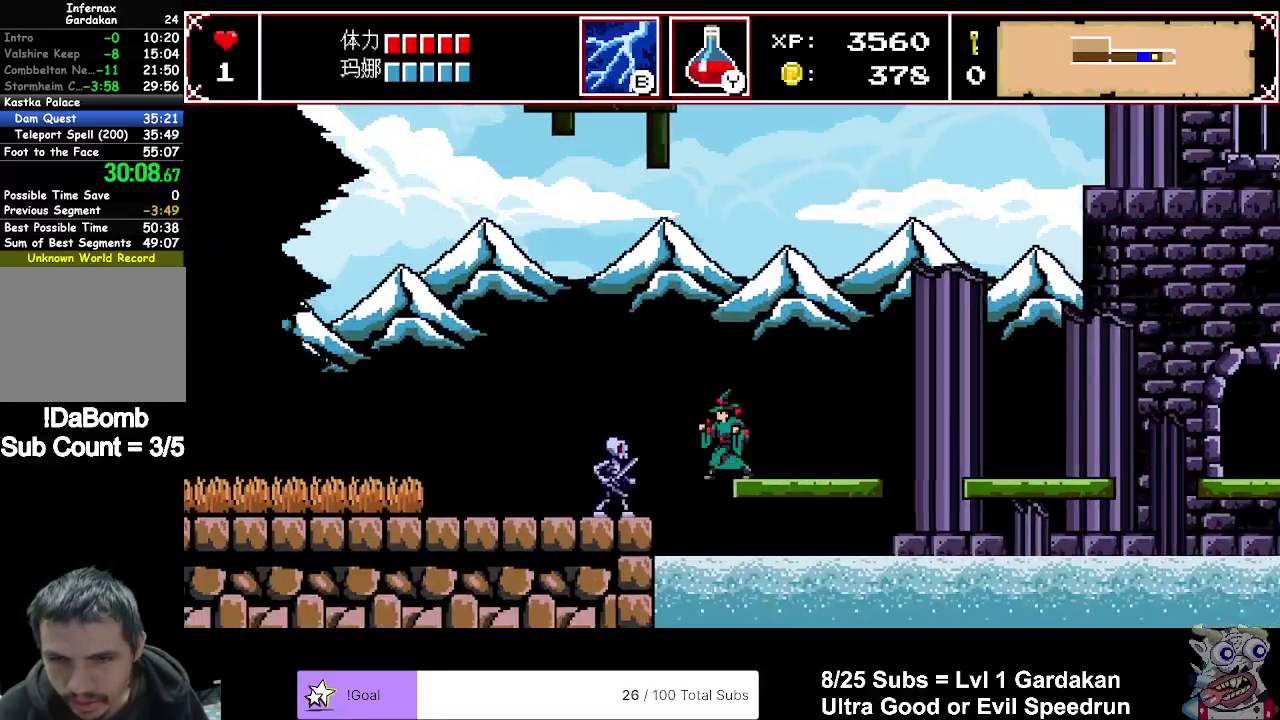
{"buttons": ["A", "DPAD_LEFT"], "right_stick": "center", "events": [[133, "A", "down"]]}
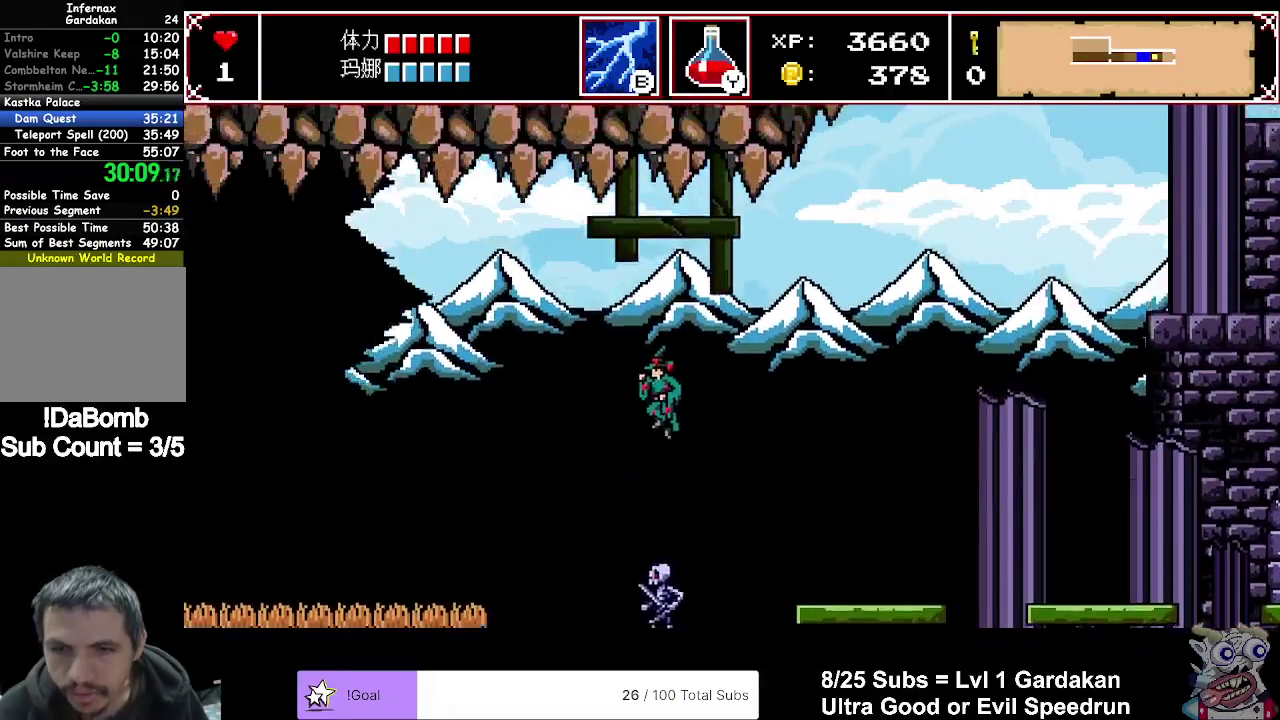
{"buttons": ["DPAD_LEFT"], "right_stick": "center", "events": [[183, "A", "up"]]}